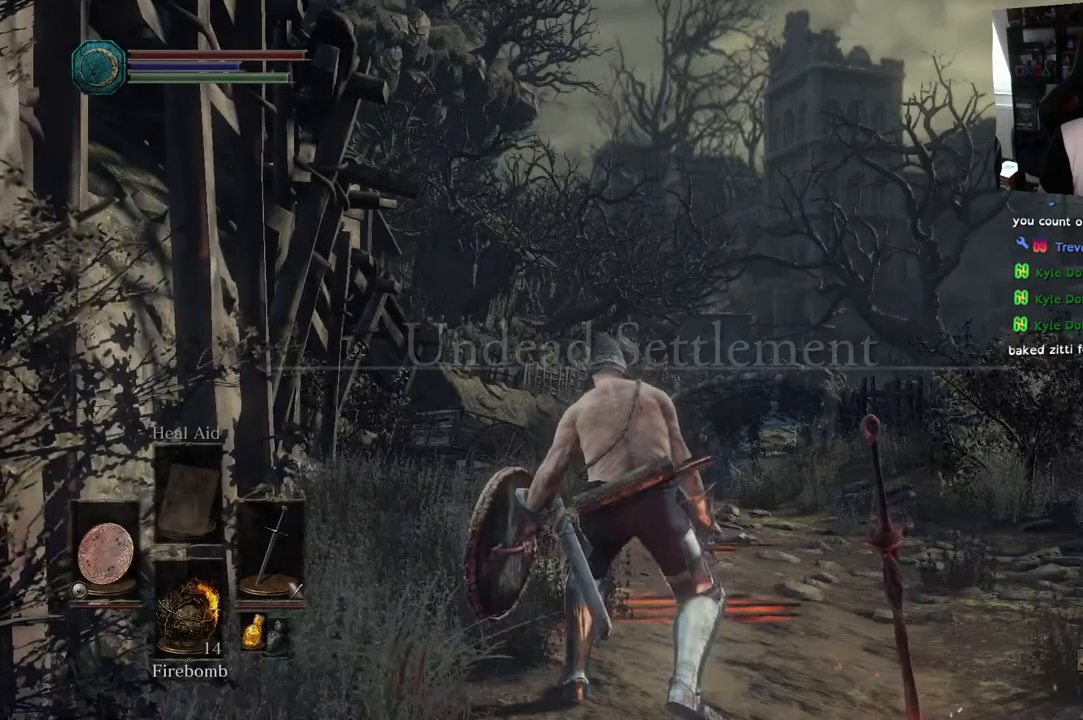
Gameplay with a controller (PlayStation layout); each line is a JSON object with the inputs held at the frame after it. "events" lists button and stick changes between this image and that frame as [ms after this image, input, new state], when the widget could be followed in between. Not read: L1.
{"buttons": [], "left_stick": "center", "right_stick": "down", "events": [[167, "right_stick", "down-right"], [233, "right_stick", "down"]]}
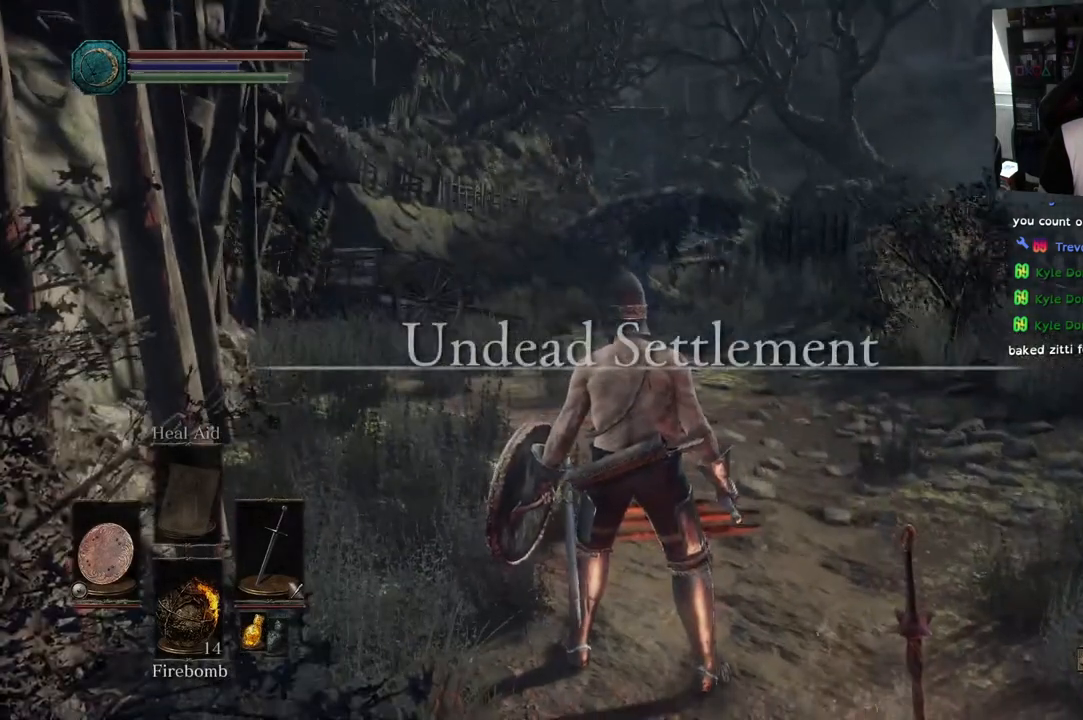
{"buttons": [], "left_stick": "center", "right_stick": "down-right", "events": [[467, "right_stick", "down-right"]]}
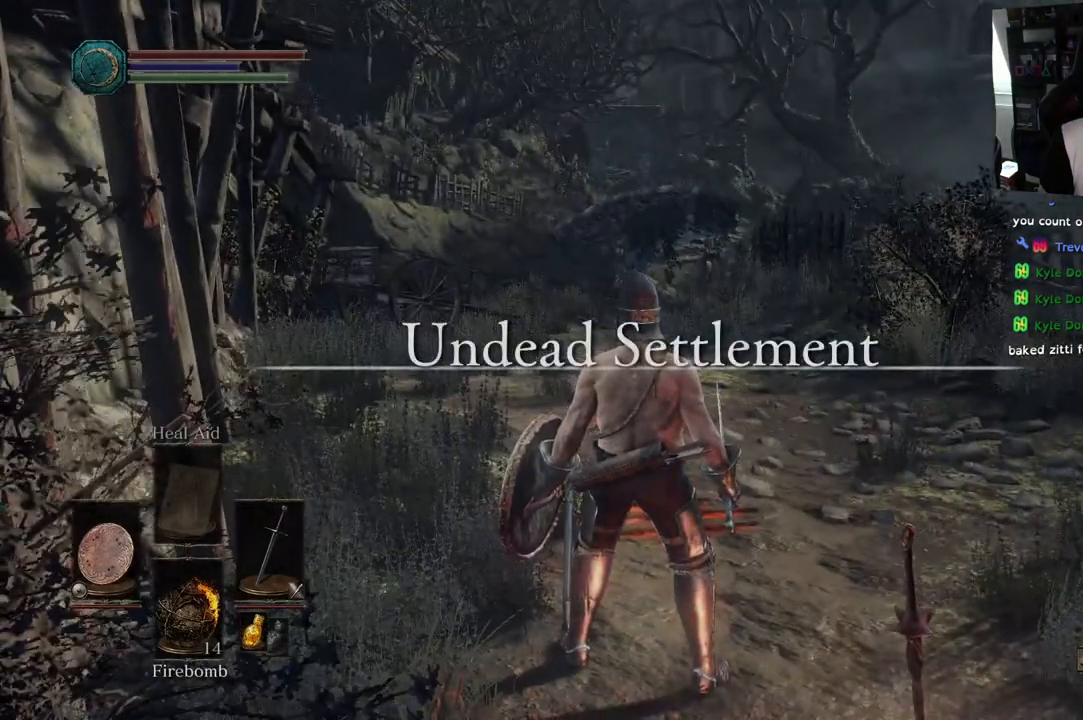
{"buttons": [], "left_stick": "up", "right_stick": "down-right", "events": [[50, "left_stick", "up-right"], [500, "left_stick", "up"]]}
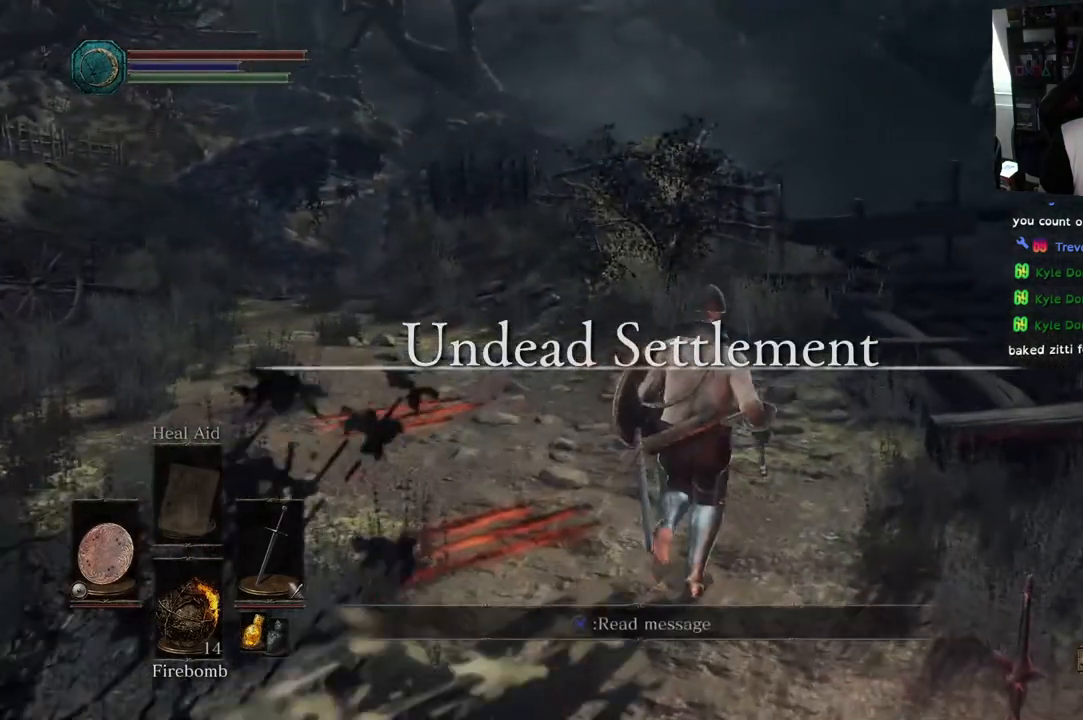
{"buttons": [], "left_stick": "up", "right_stick": "right", "events": [[50, "right_stick", "right"]]}
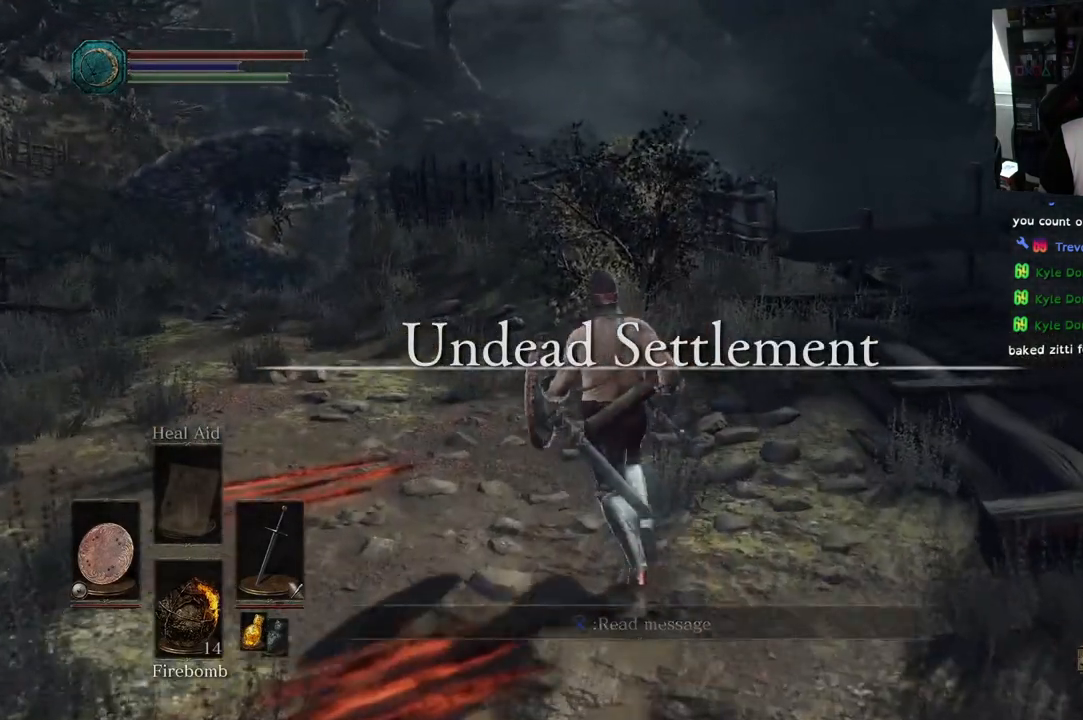
{"buttons": [], "left_stick": "up-right", "right_stick": "right"}
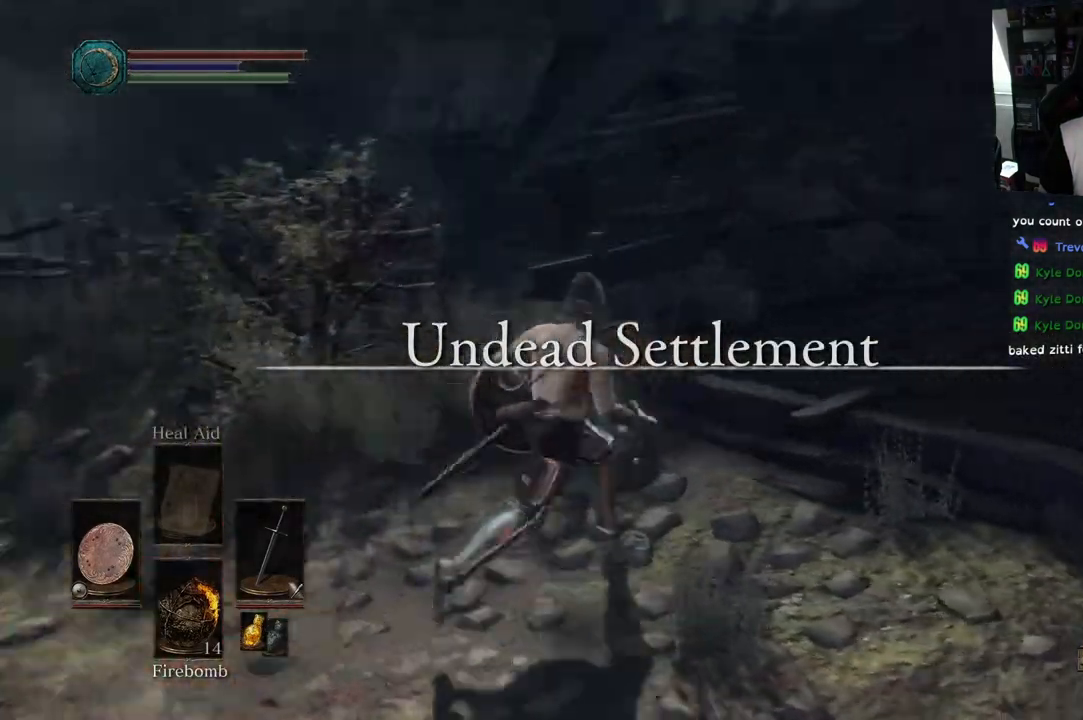
{"buttons": ["CIRCLE"], "left_stick": "up-right", "right_stick": "right", "events": [[383, "CIRCLE", "down"]]}
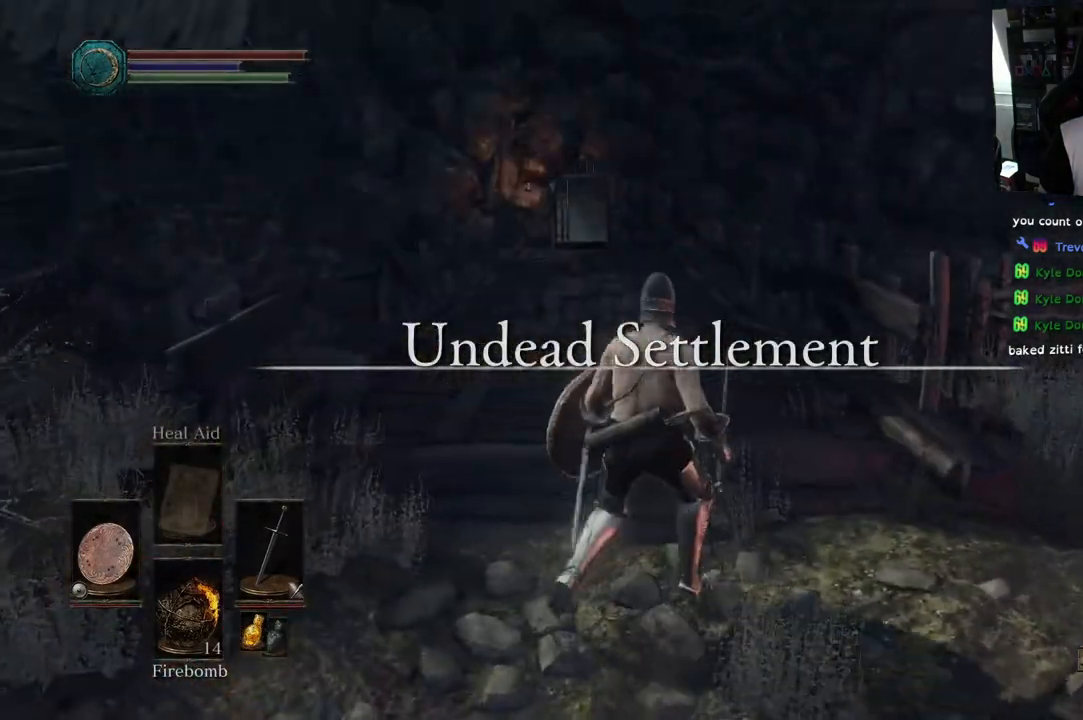
{"buttons": ["CIRCLE"], "left_stick": "up", "right_stick": "center", "events": [[33, "right_stick", "center"], [83, "left_stick", "up"]]}
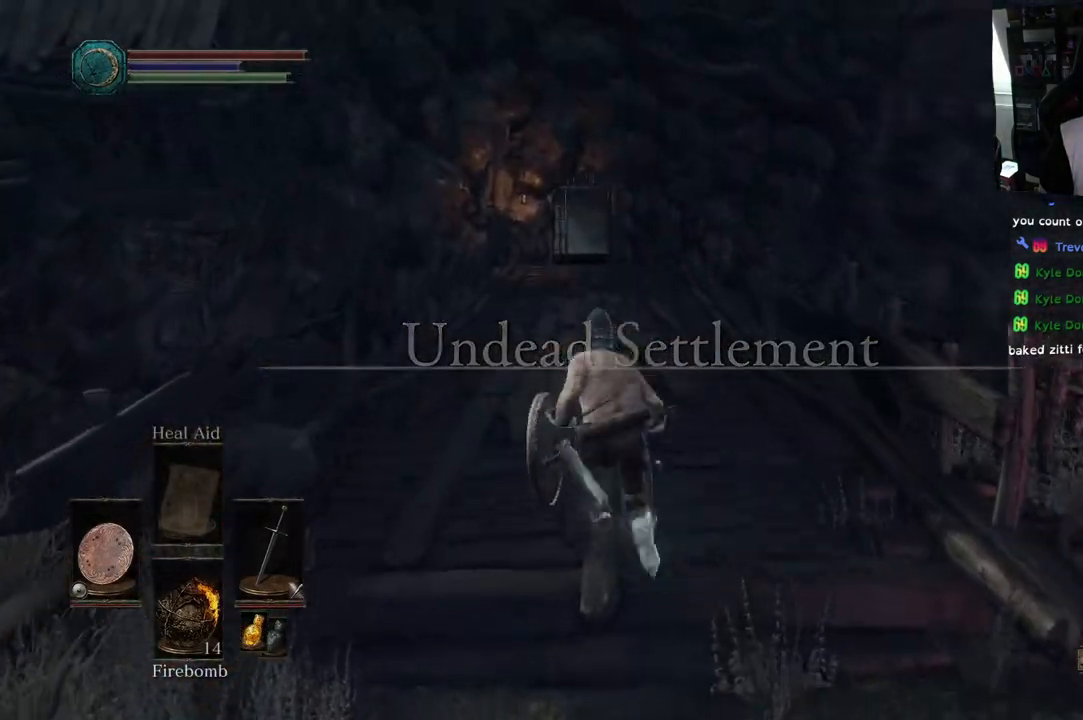
{"buttons": ["CIRCLE"], "left_stick": "up", "right_stick": "center", "events": []}
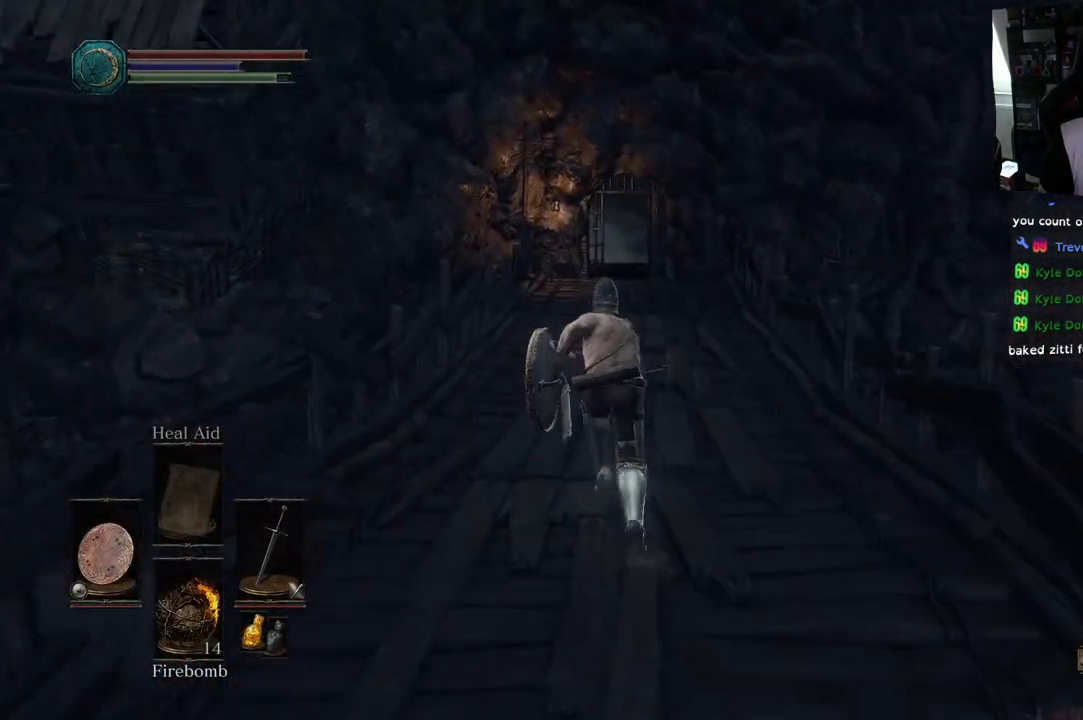
{"buttons": [], "left_stick": "up", "right_stick": "center", "events": [[400, "CIRCLE", "up"]]}
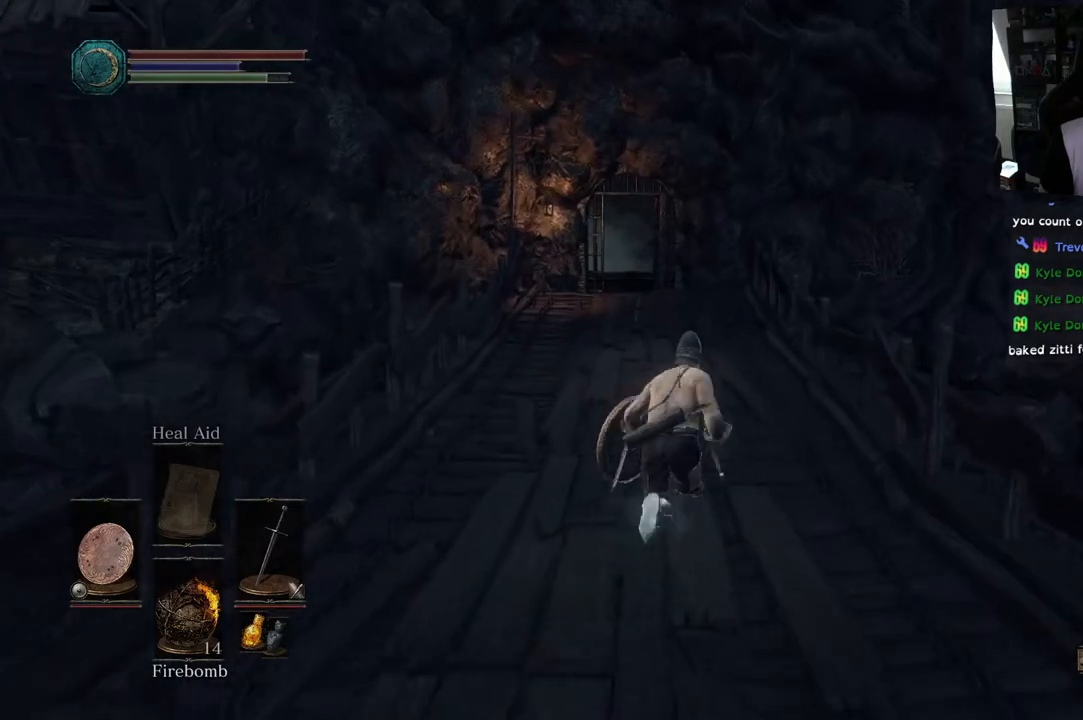
{"buttons": [], "left_stick": "up", "right_stick": "center", "events": []}
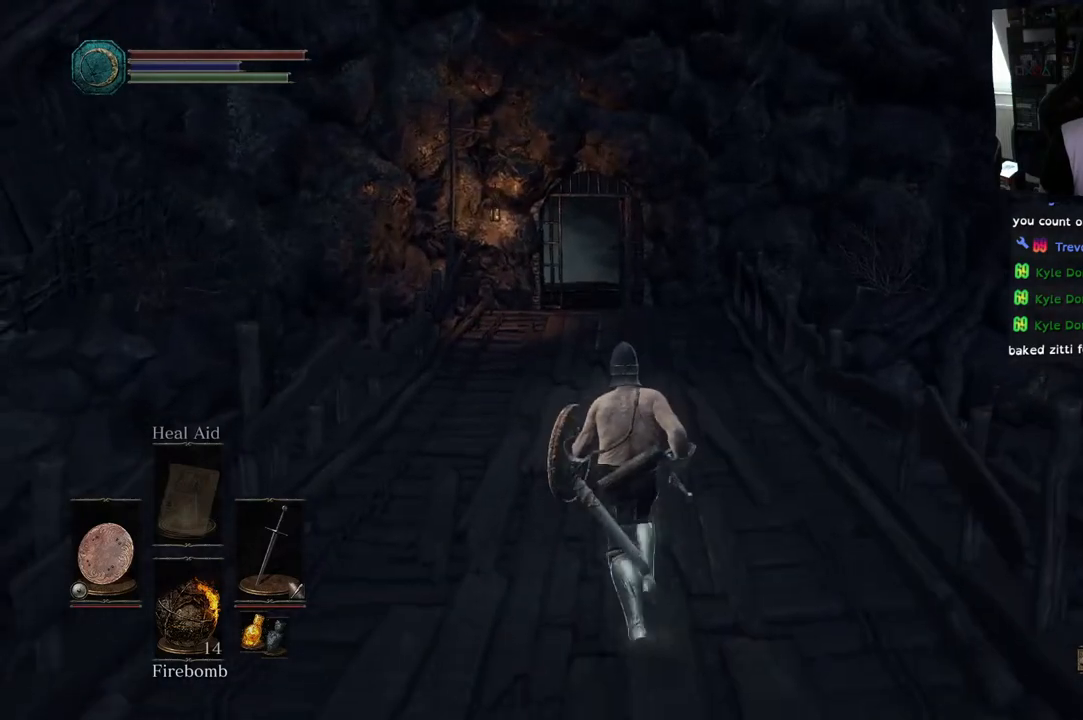
{"buttons": [], "left_stick": "up", "right_stick": "center", "events": []}
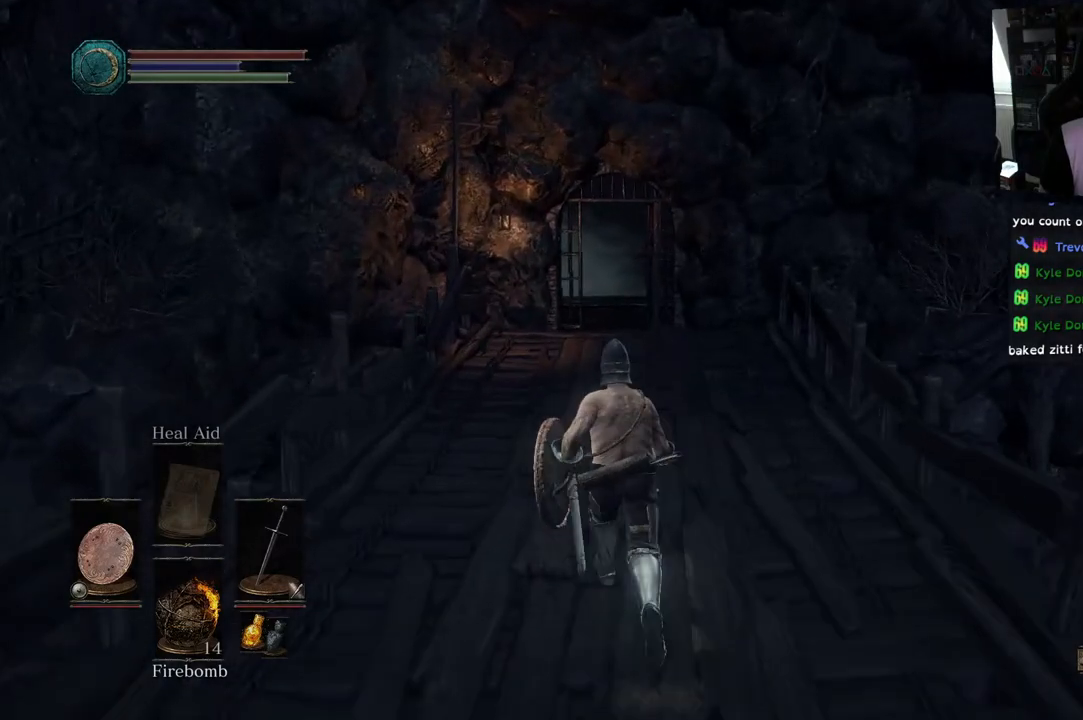
{"buttons": ["CIRCLE"], "left_stick": "up", "right_stick": "center", "events": [[383, "CIRCLE", "down"]]}
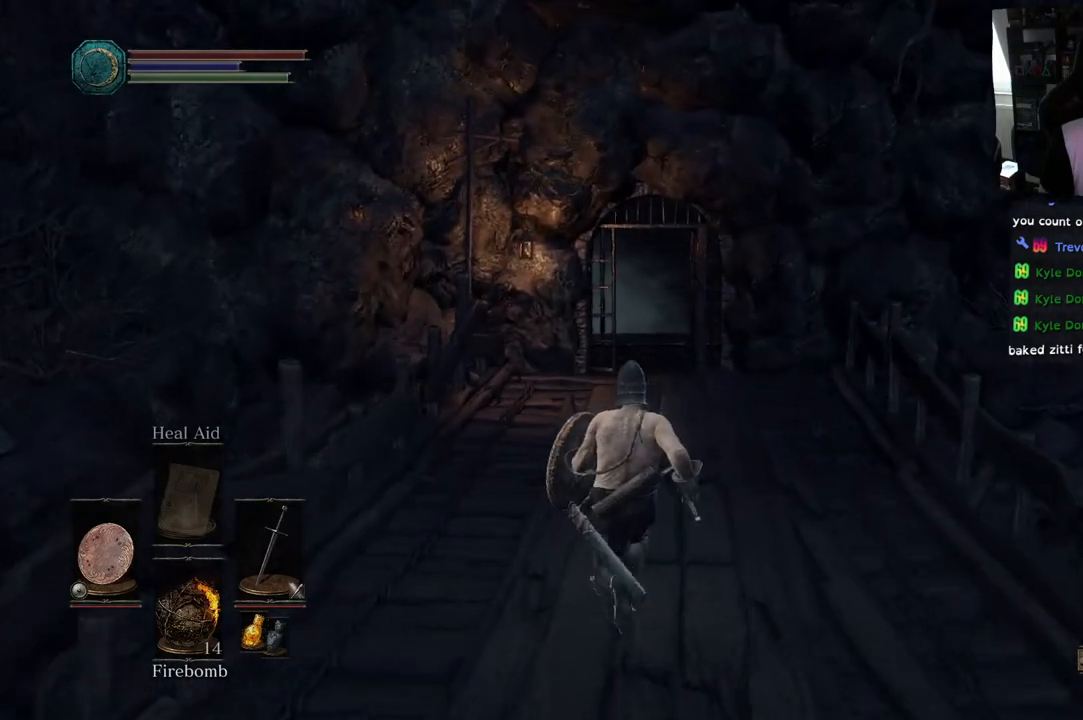
{"buttons": ["CIRCLE"], "left_stick": "up", "right_stick": "center", "events": []}
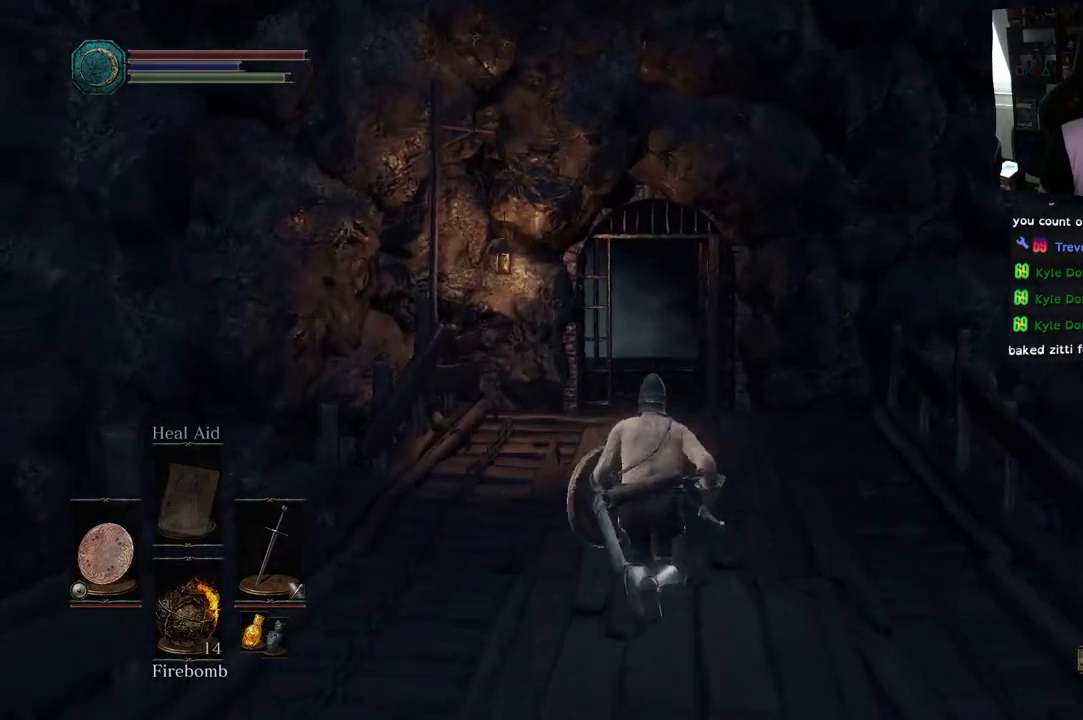
{"buttons": ["CIRCLE"], "left_stick": "up", "right_stick": "center", "events": []}
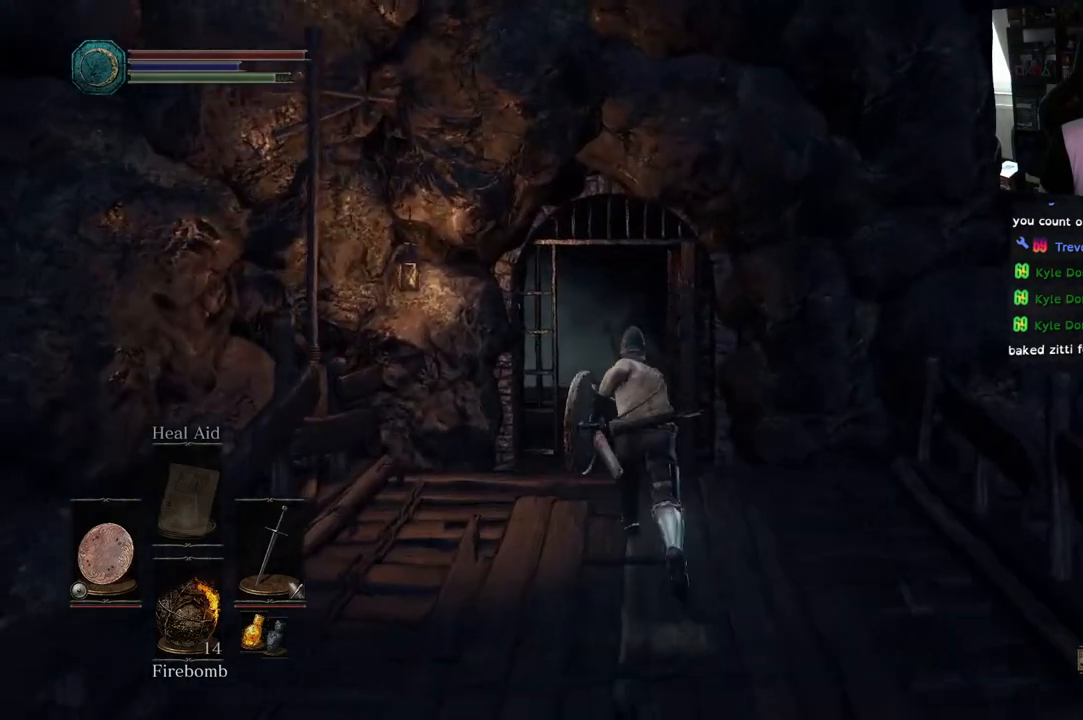
{"buttons": [], "left_stick": "up", "right_stick": "center", "events": [[500, "CIRCLE", "up"]]}
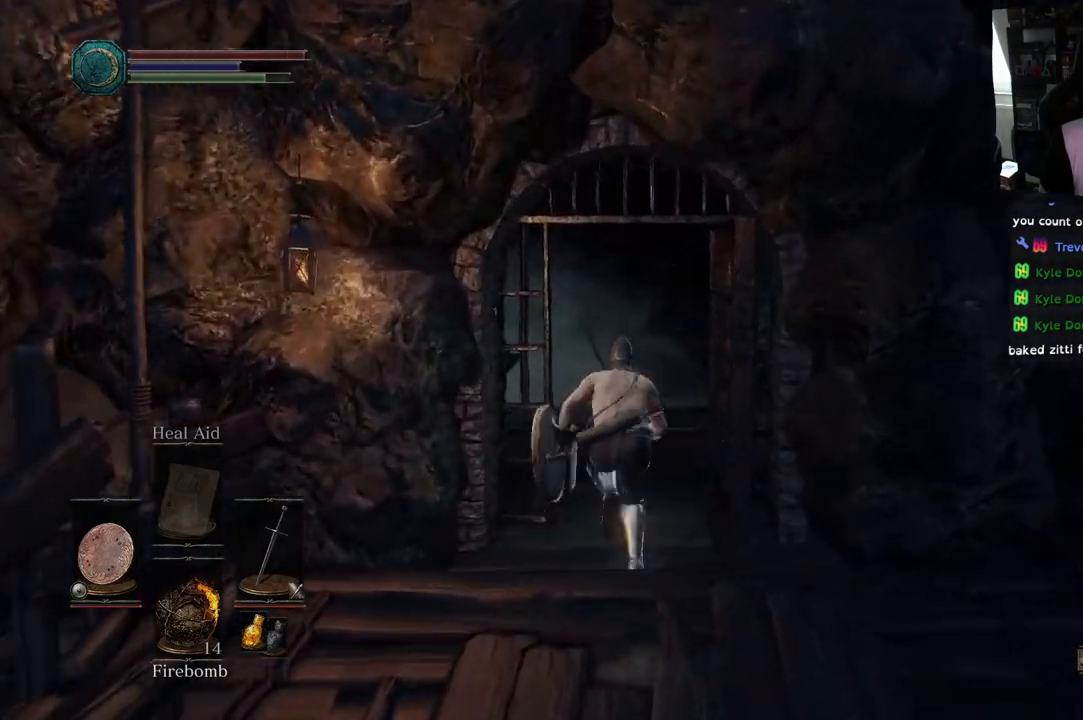
{"buttons": [], "left_stick": "up", "right_stick": "down-left", "events": [[217, "right_stick", "down-left"]]}
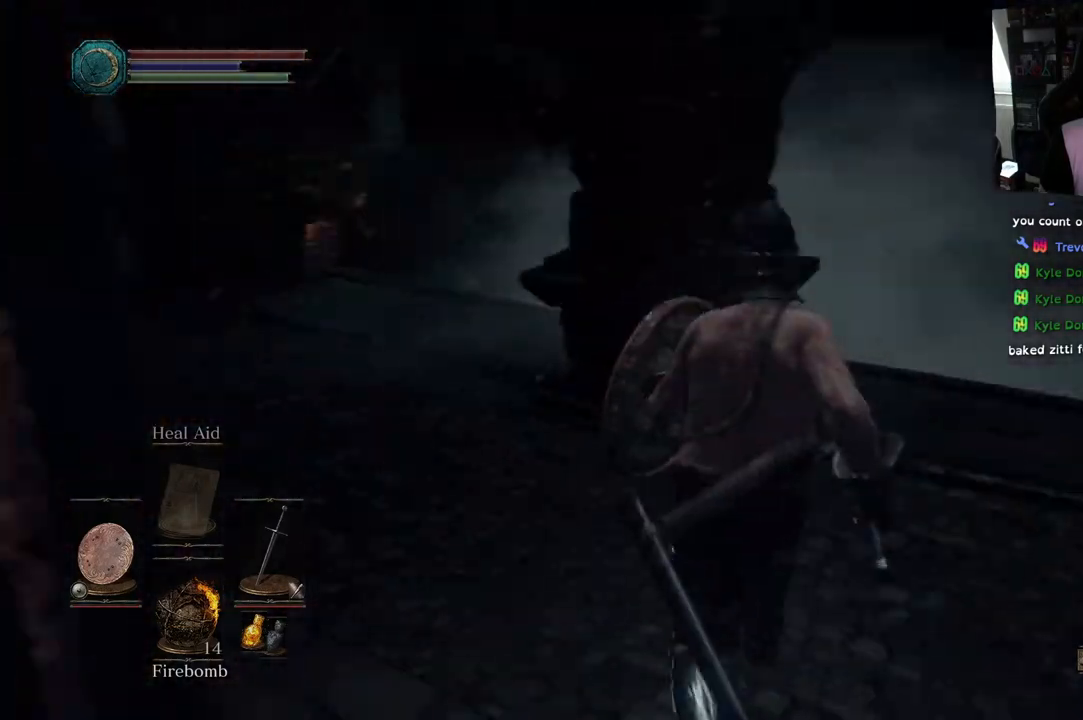
{"buttons": [], "left_stick": "up", "right_stick": "down-left", "events": []}
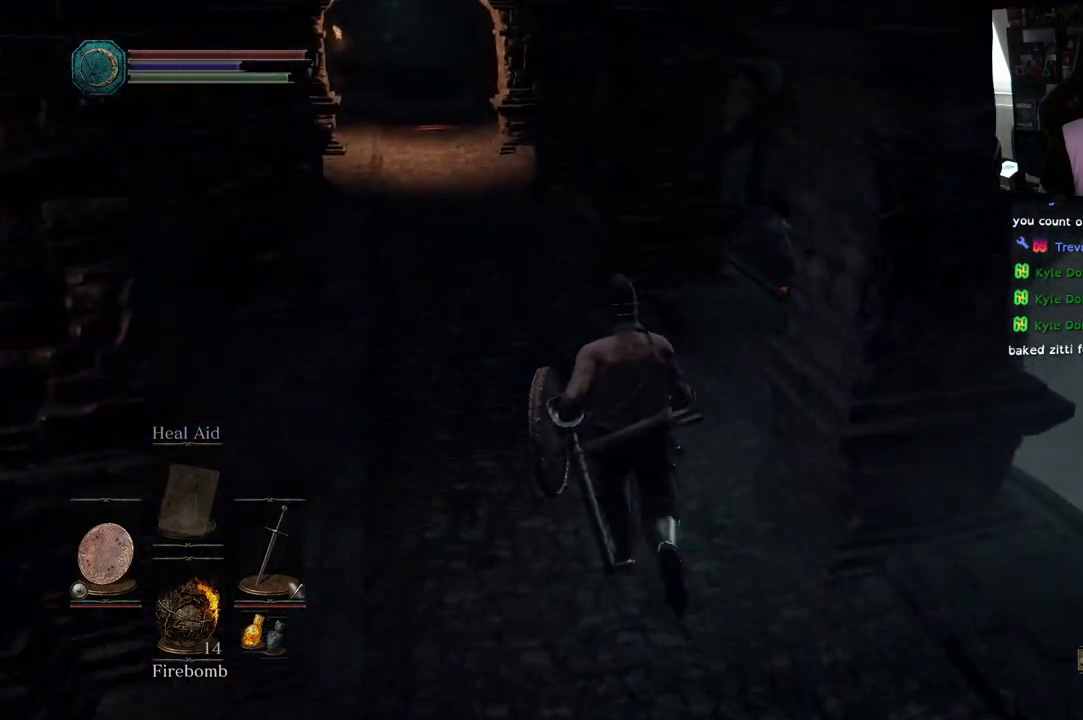
{"buttons": ["CIRCLE"], "left_stick": "up", "right_stick": "center", "events": [[467, "right_stick", "center"], [500, "CIRCLE", "down"]]}
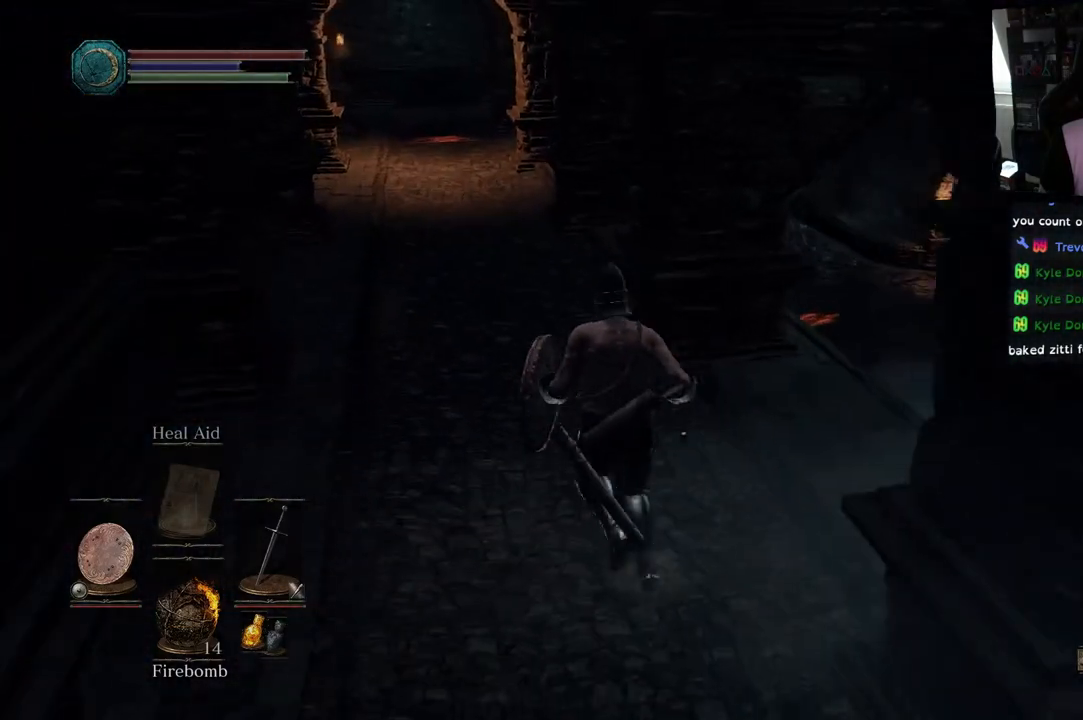
{"buttons": ["CIRCLE"], "left_stick": "up", "right_stick": "center", "events": []}
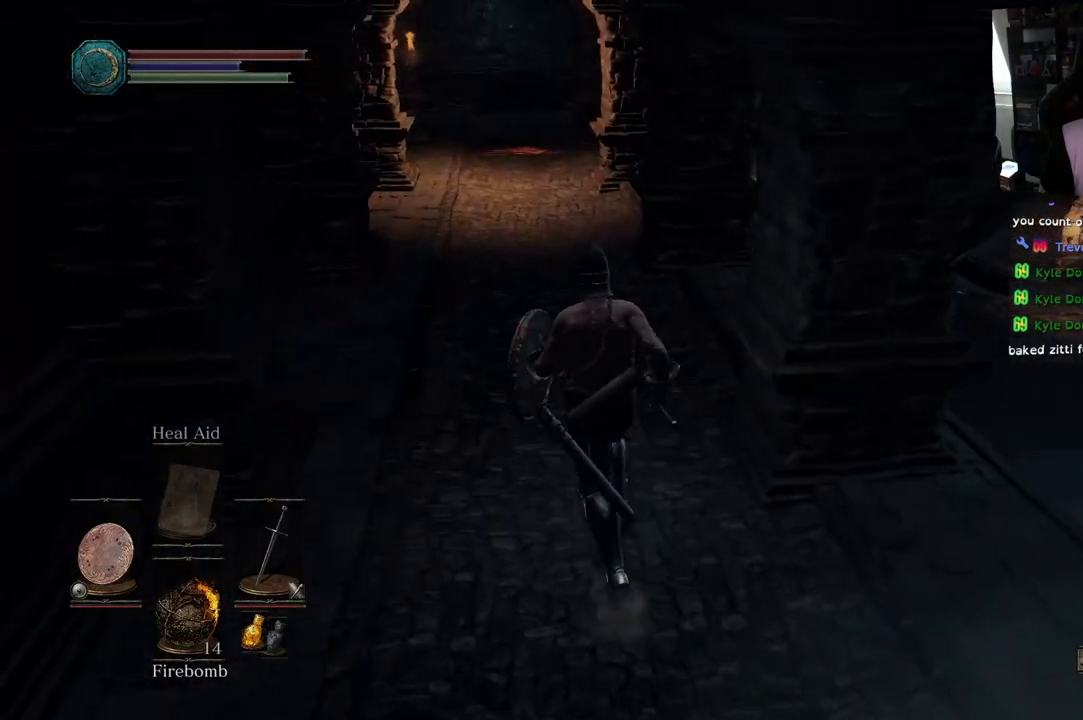
{"buttons": [], "left_stick": "up", "right_stick": "center", "events": [[33, "CIRCLE", "up"]]}
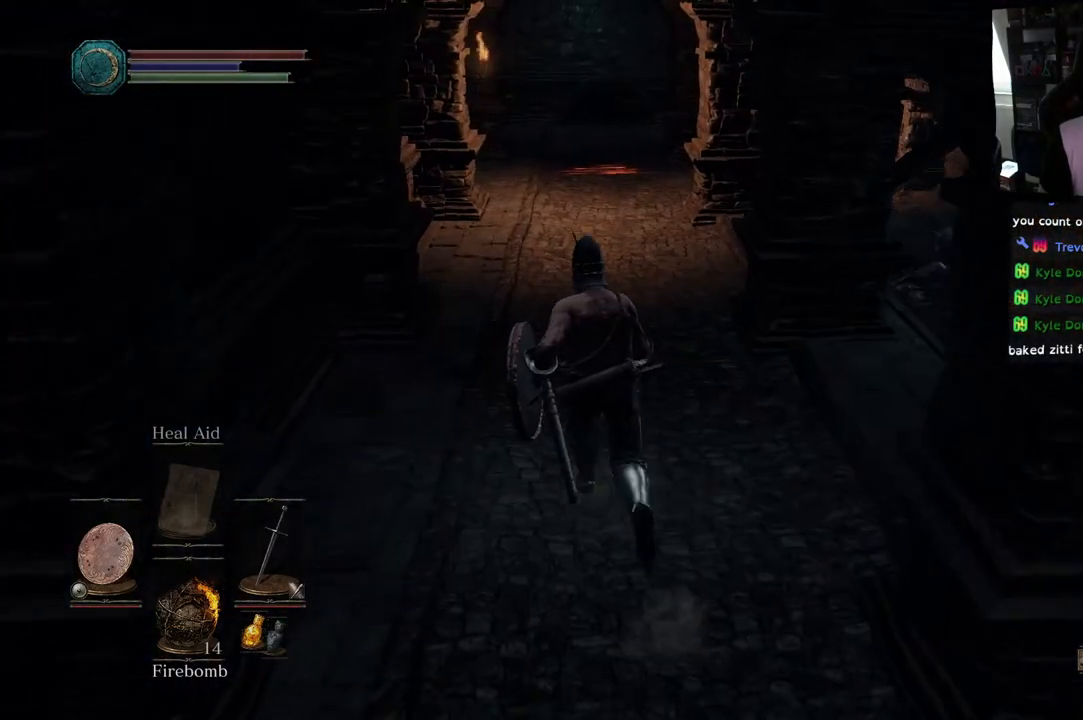
{"buttons": [], "left_stick": "center", "right_stick": "center", "events": [[400, "left_stick", "center"]]}
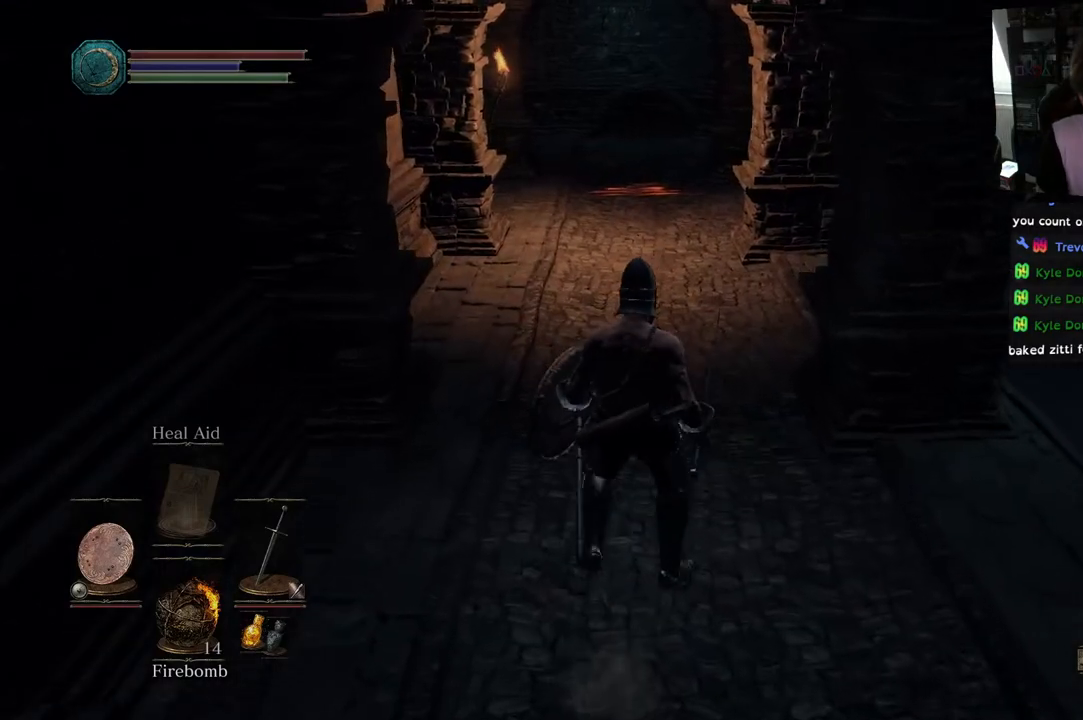
{"buttons": [], "left_stick": "center", "right_stick": "center", "events": []}
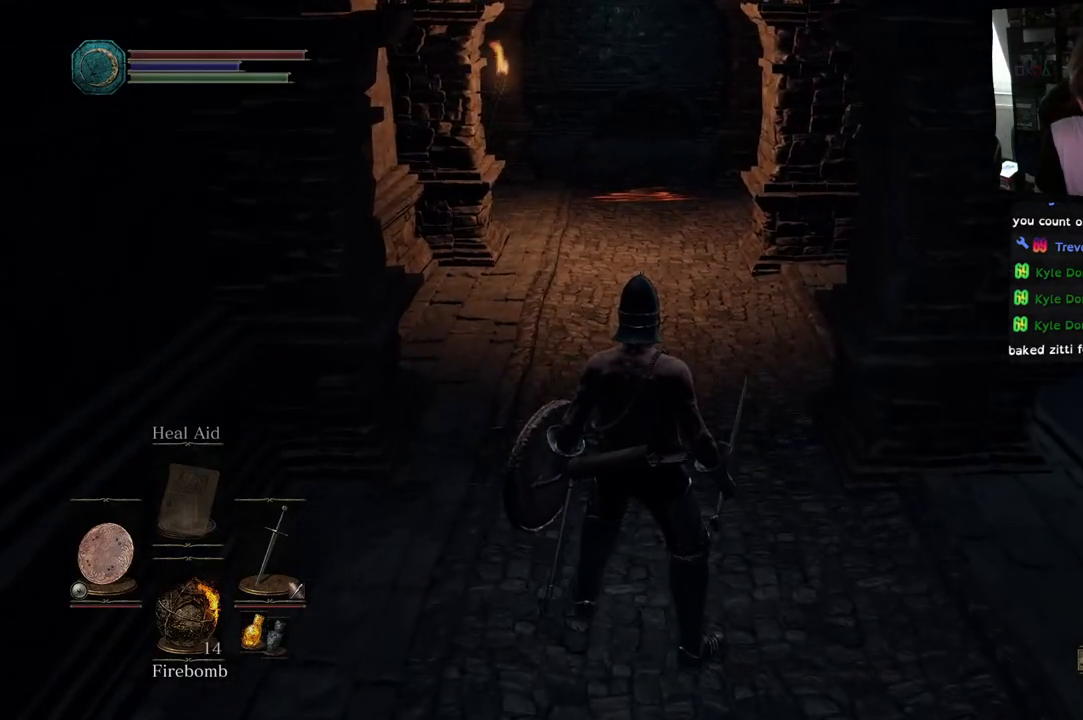
{"buttons": [], "left_stick": "center", "right_stick": "center", "events": []}
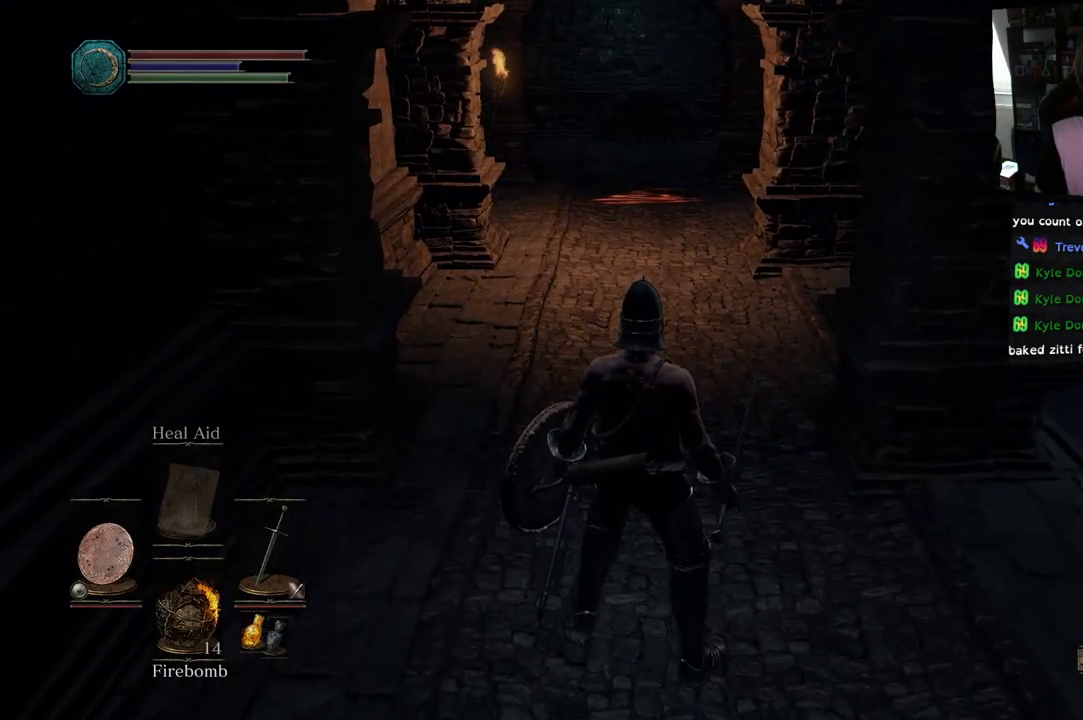
{"buttons": [], "left_stick": "center", "right_stick": "center", "events": []}
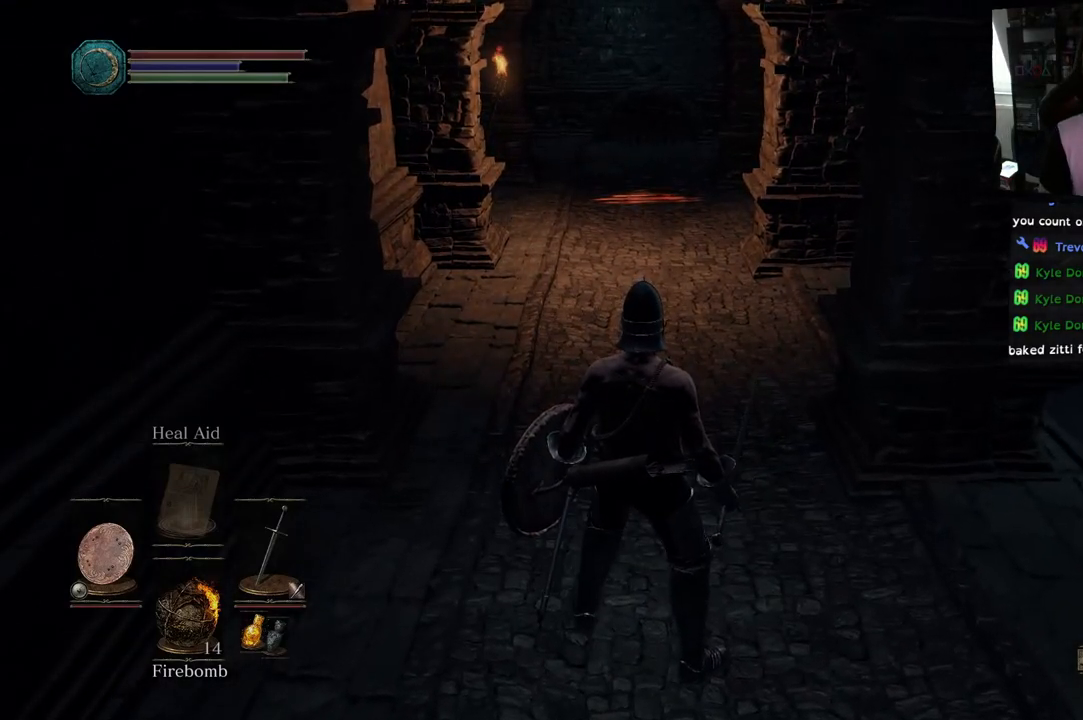
{"buttons": [], "left_stick": "center", "right_stick": "center", "events": []}
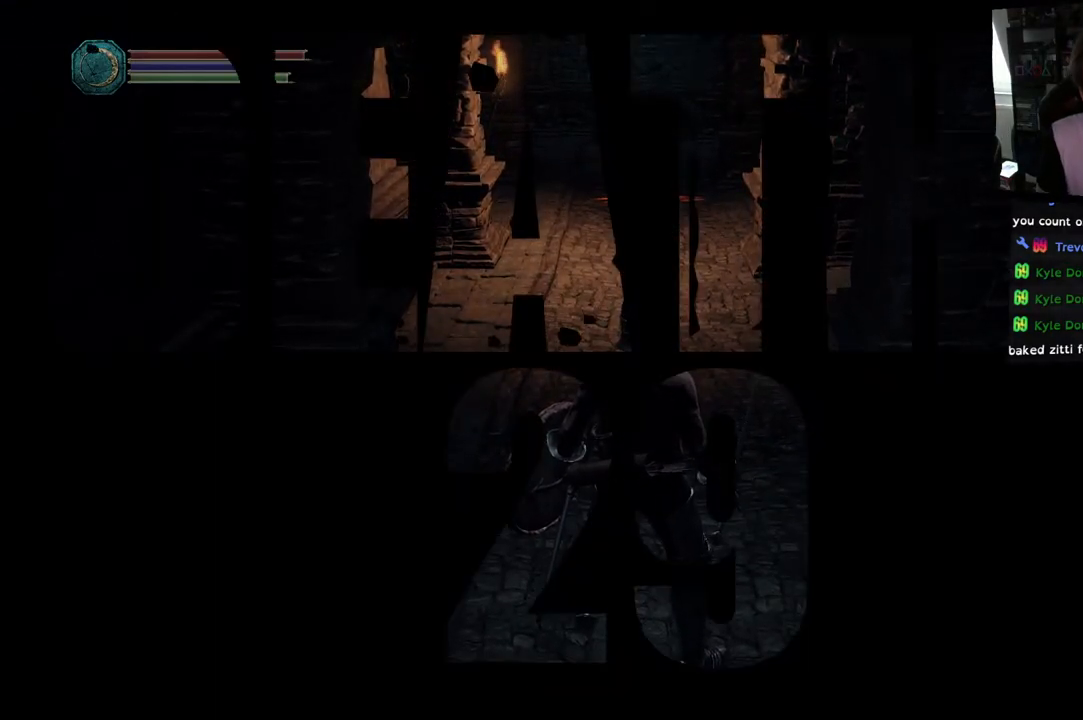
{"buttons": [], "left_stick": "center", "right_stick": "center", "events": []}
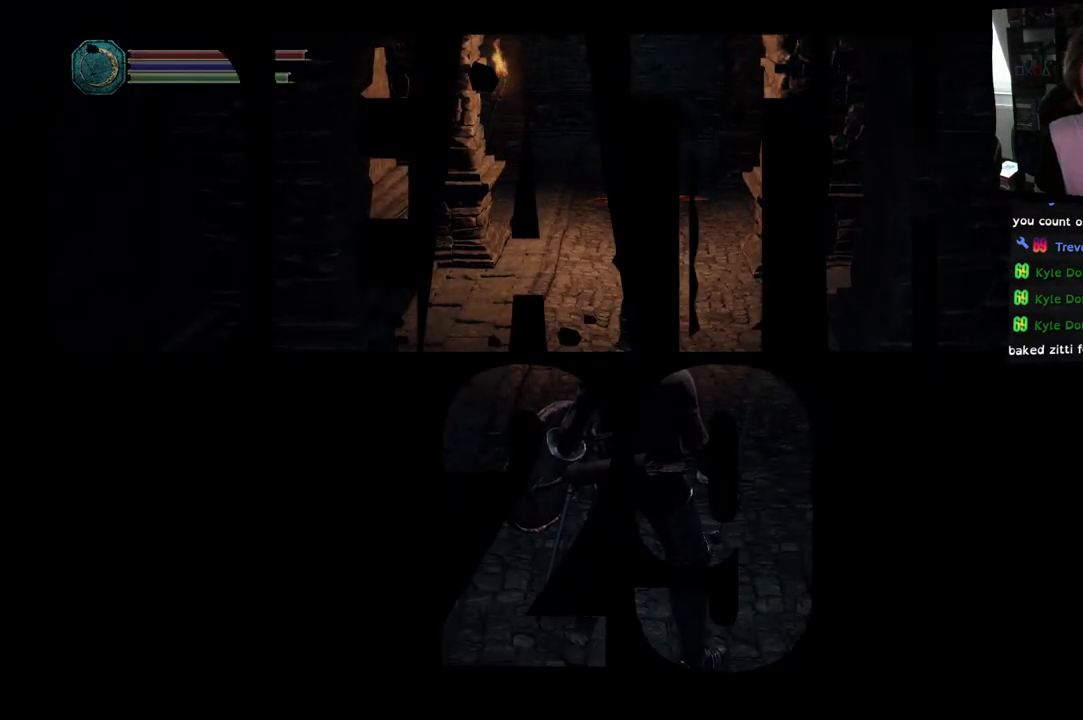
{"buttons": [], "left_stick": "center", "right_stick": "center", "events": []}
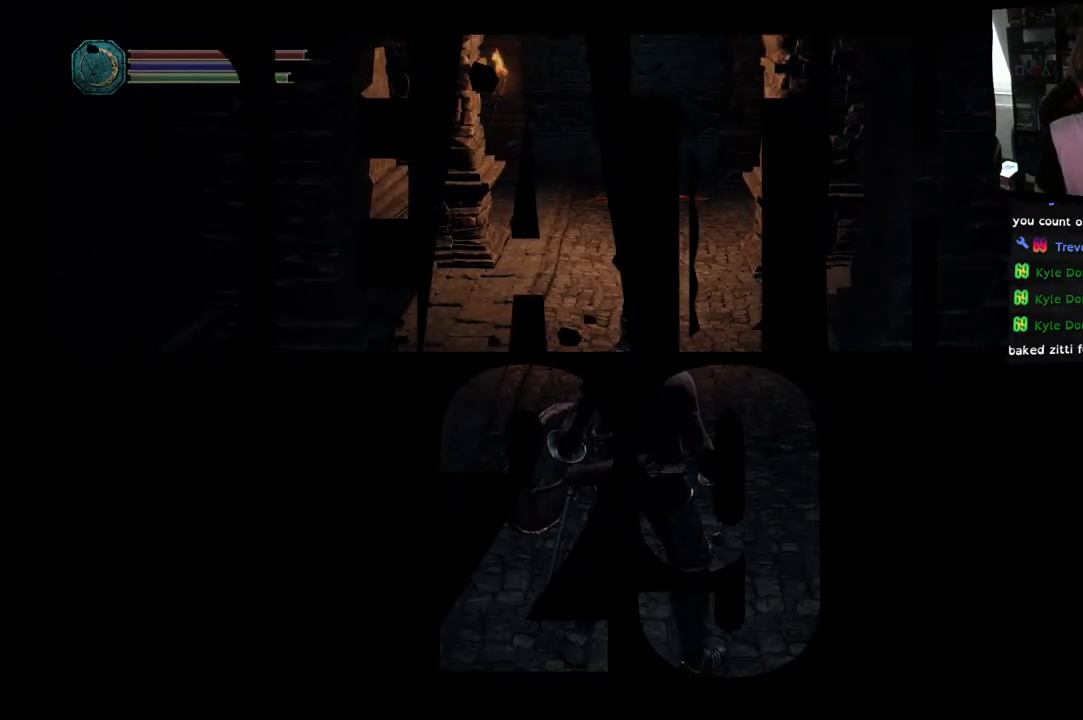
{"buttons": [], "left_stick": "center", "right_stick": "center", "events": []}
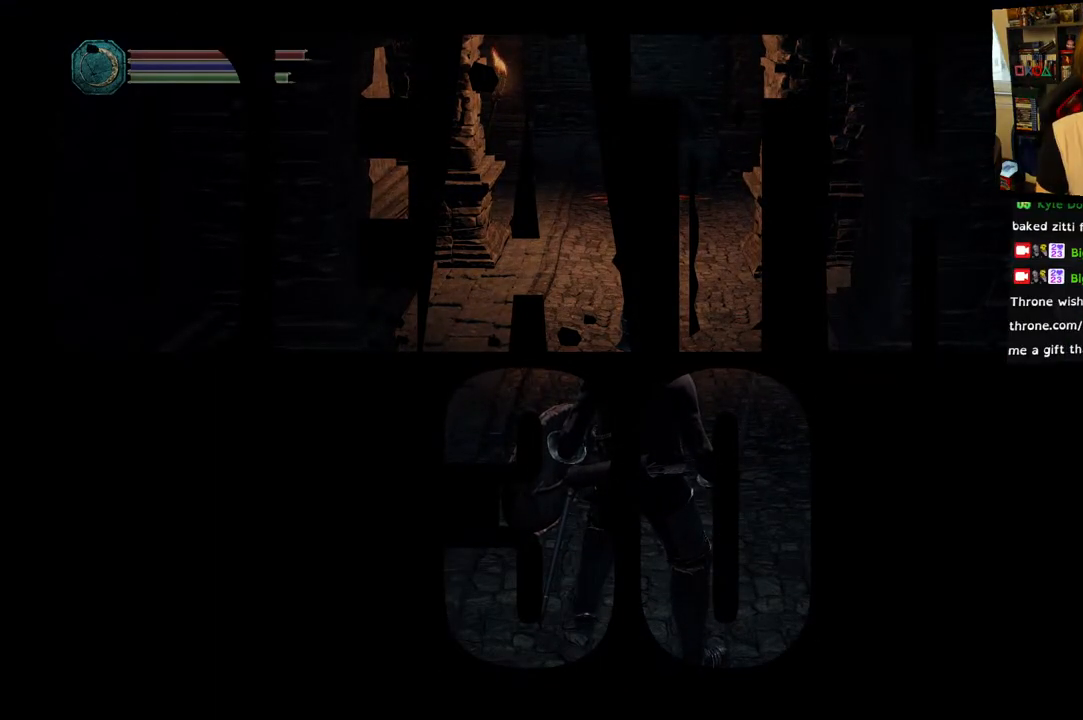
{"buttons": [], "left_stick": "up", "right_stick": "center", "events": [[317, "left_stick", "up"]]}
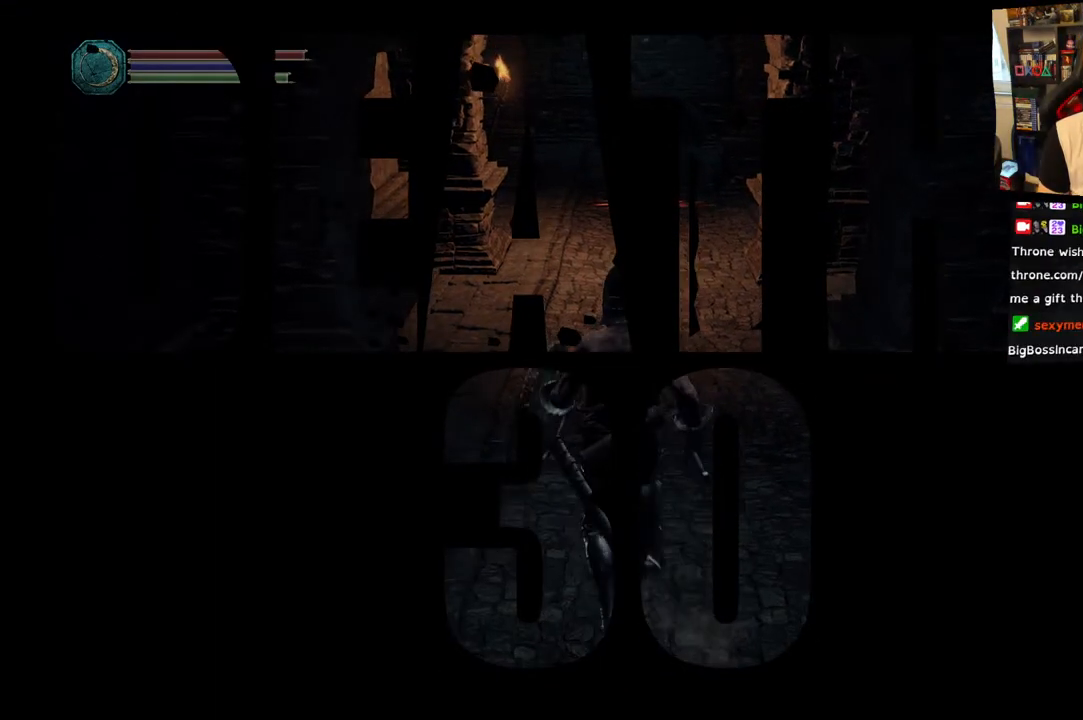
{"buttons": ["CIRCLE"], "left_stick": "up", "right_stick": "center", "events": [[50, "CIRCLE", "down"]]}
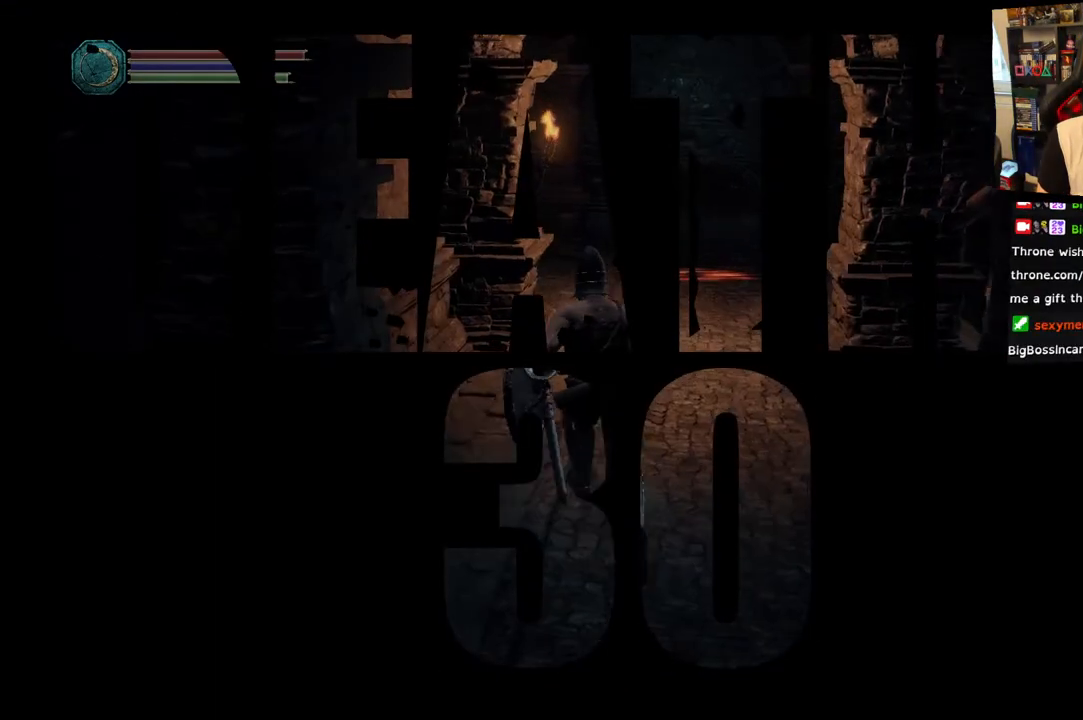
{"buttons": ["CIRCLE"], "left_stick": "up", "right_stick": "center", "events": []}